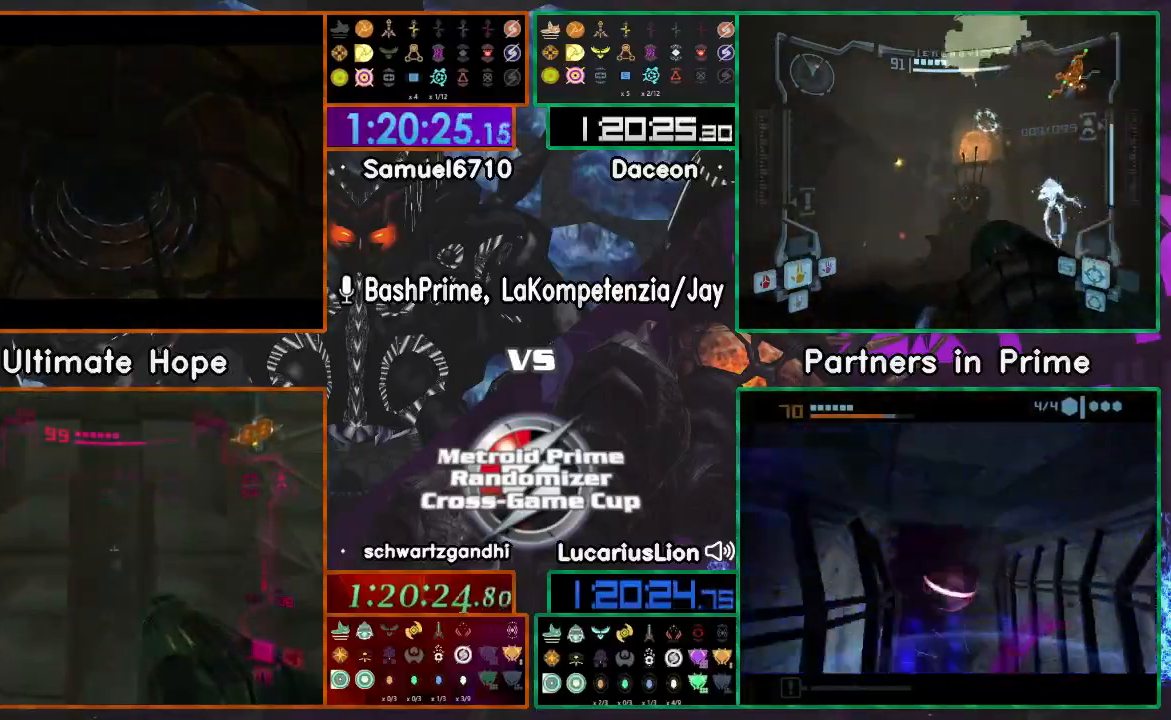
Gameplay with a controller (Nintendo layout); each line is a JSON object with the inputs held at the frame after it (dt_ms = milliseconds from this image to that frame). "events" lists button and stick changes between this image and that frame as [ms after this image, input, new state], when the widget could be followed in between. Not read: B L1 L3 R1 R3 START Y.
{"dt_ms": 500, "buttons": [], "left_stick": "up", "right_stick": "center", "events": []}
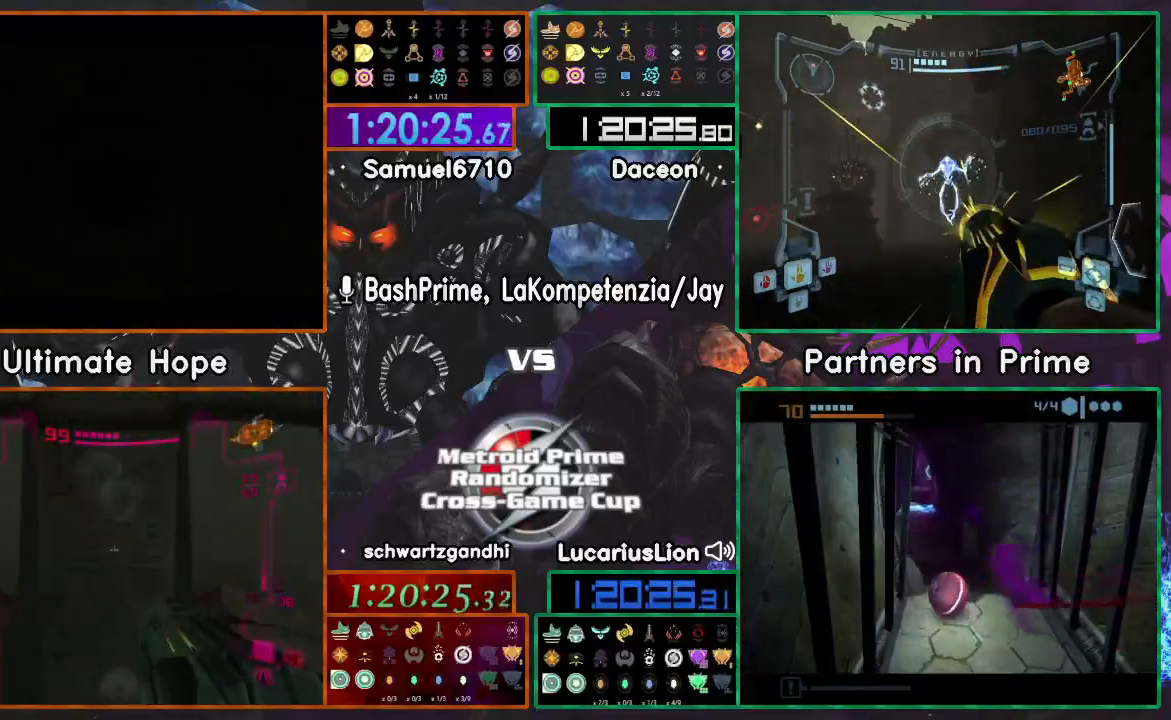
{"dt_ms": 500, "buttons": ["A"], "left_stick": "up", "right_stick": "center", "events": [[83, "A", "down"]]}
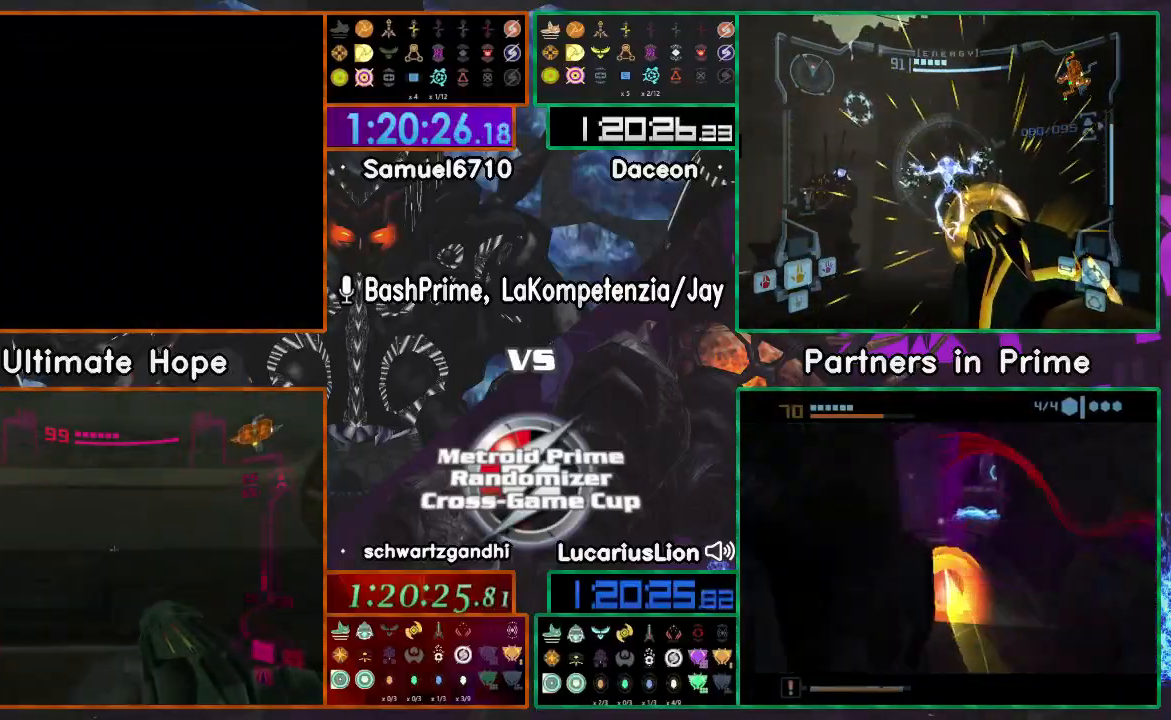
{"dt_ms": 500, "buttons": ["A"], "left_stick": "up", "right_stick": "center", "events": []}
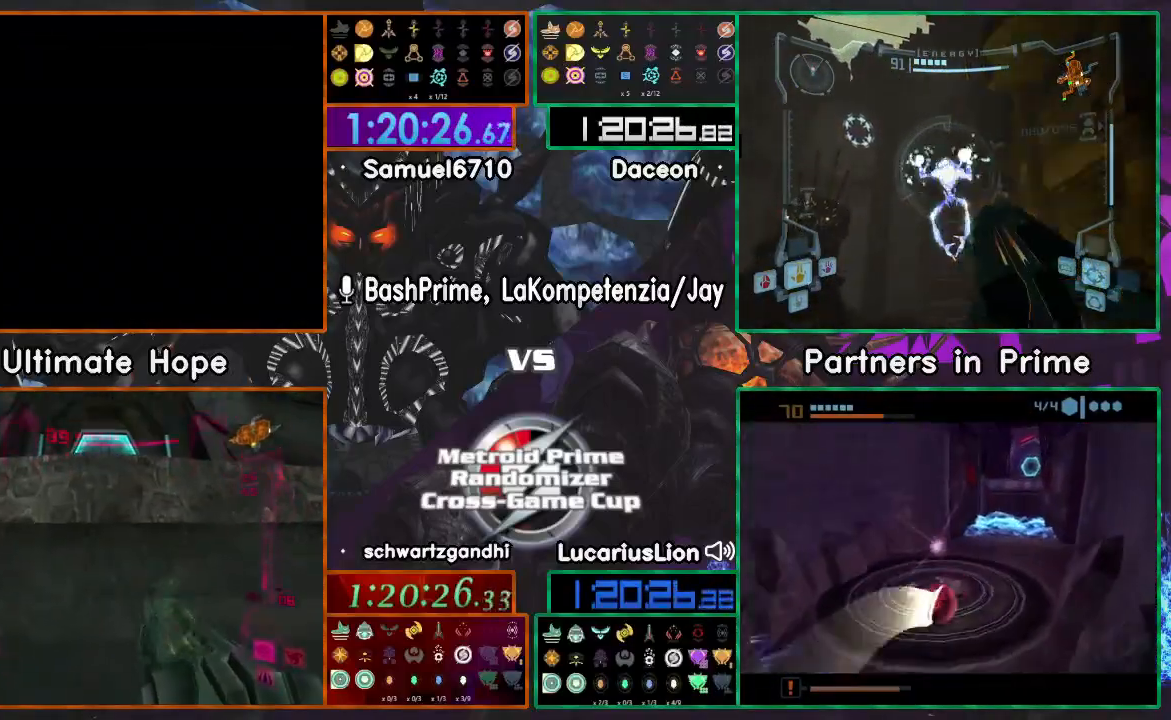
{"dt_ms": 1000, "buttons": [], "left_stick": "up", "right_stick": "center"}
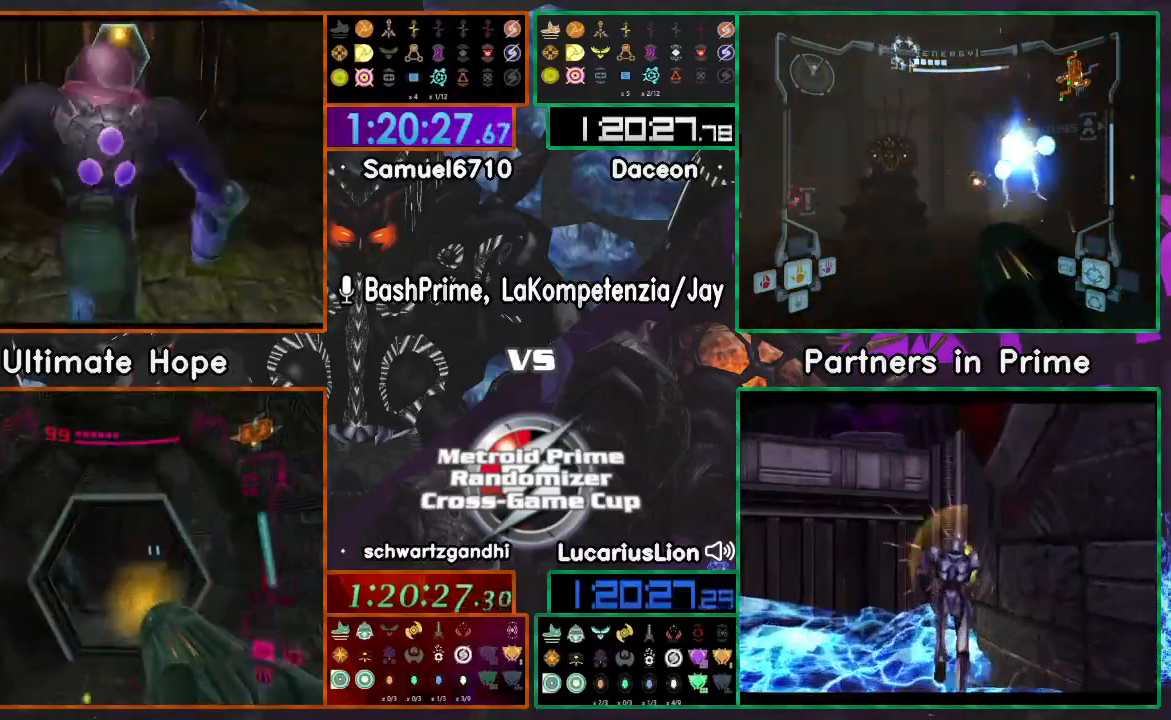
{"dt_ms": 500, "buttons": [], "left_stick": "up", "right_stick": "center"}
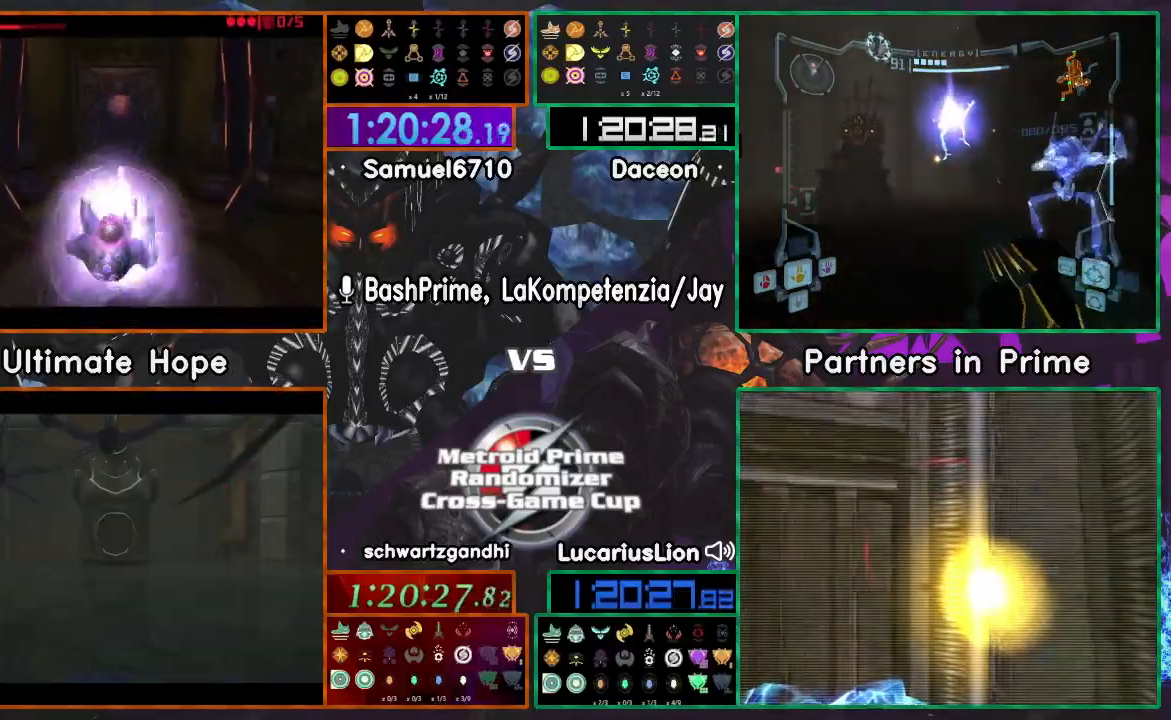
{"dt_ms": 500, "buttons": [], "left_stick": "up", "right_stick": "center", "events": []}
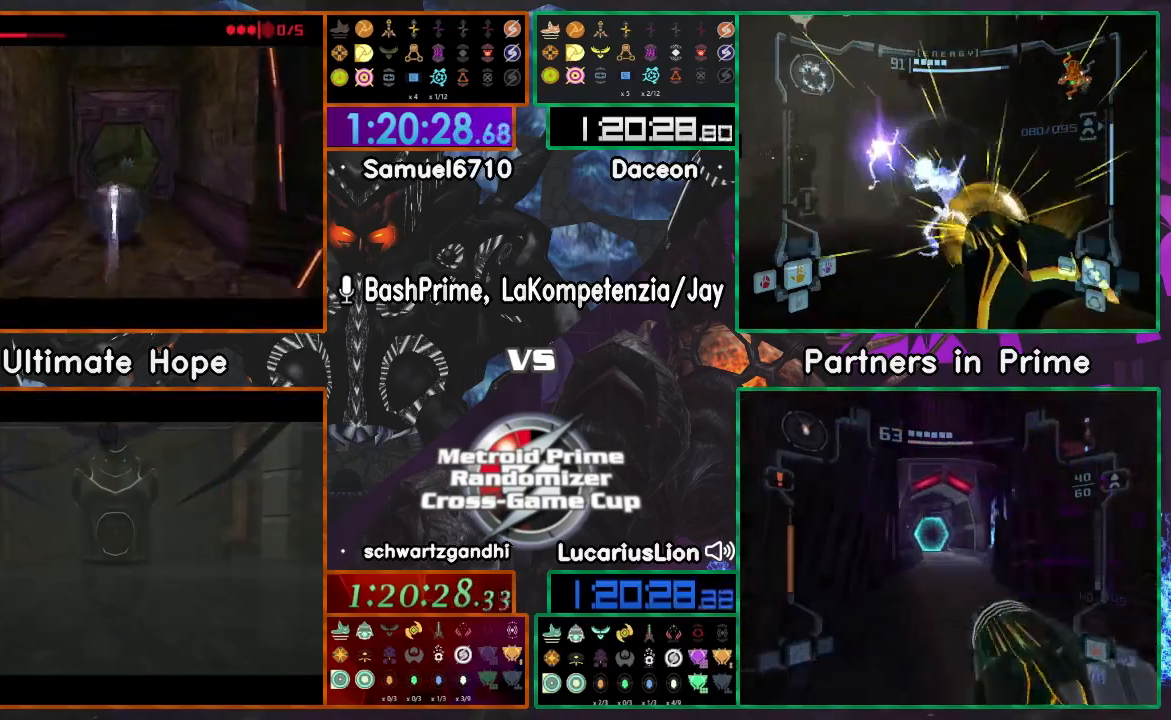
{"dt_ms": 500, "buttons": [], "left_stick": "up", "right_stick": "center", "events": []}
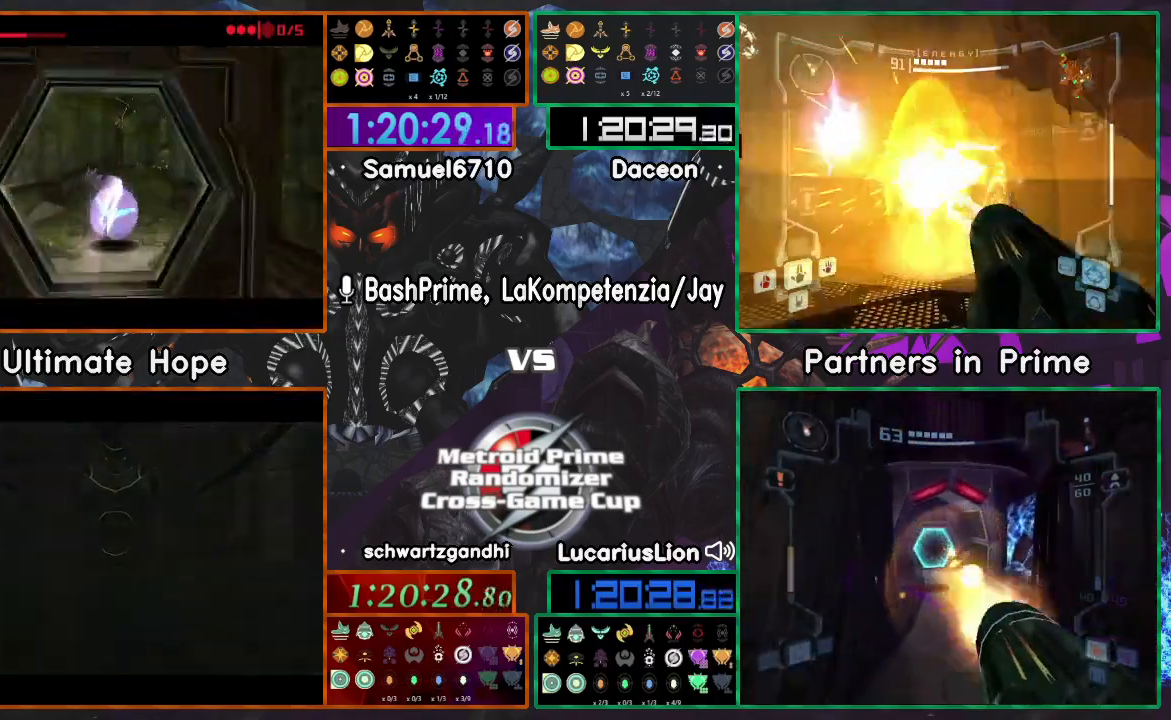
{"dt_ms": 500, "buttons": ["A"], "left_stick": "up", "right_stick": "center", "events": [[183, "X", "down"], [217, "A", "down"], [333, "X", "up"]]}
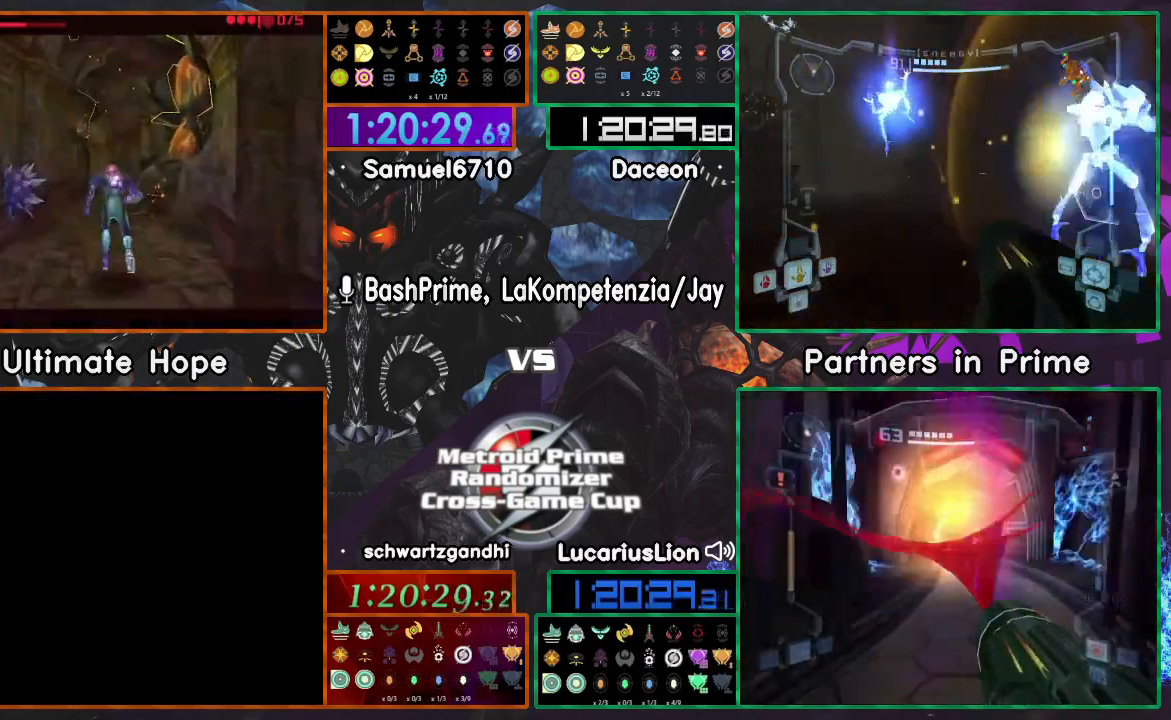
{"dt_ms": 500, "buttons": [], "left_stick": "up", "right_stick": "center", "events": [[300, "A", "up"]]}
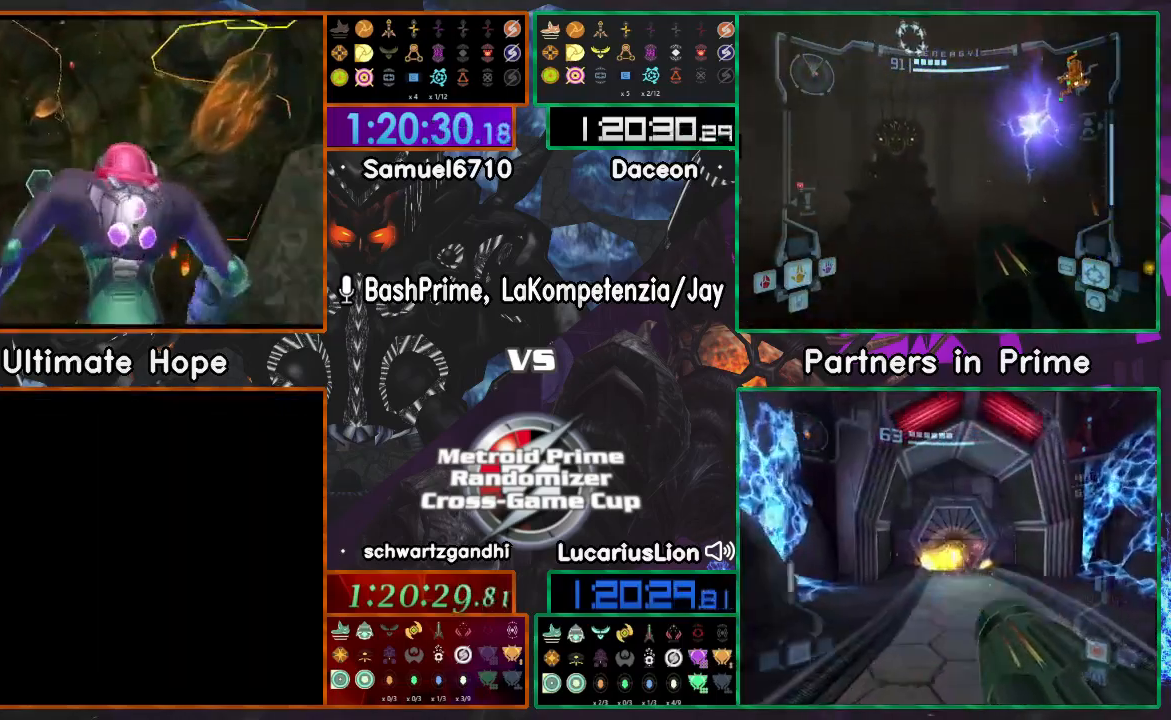
{"dt_ms": 500, "buttons": ["A"], "left_stick": "up", "right_stick": "center"}
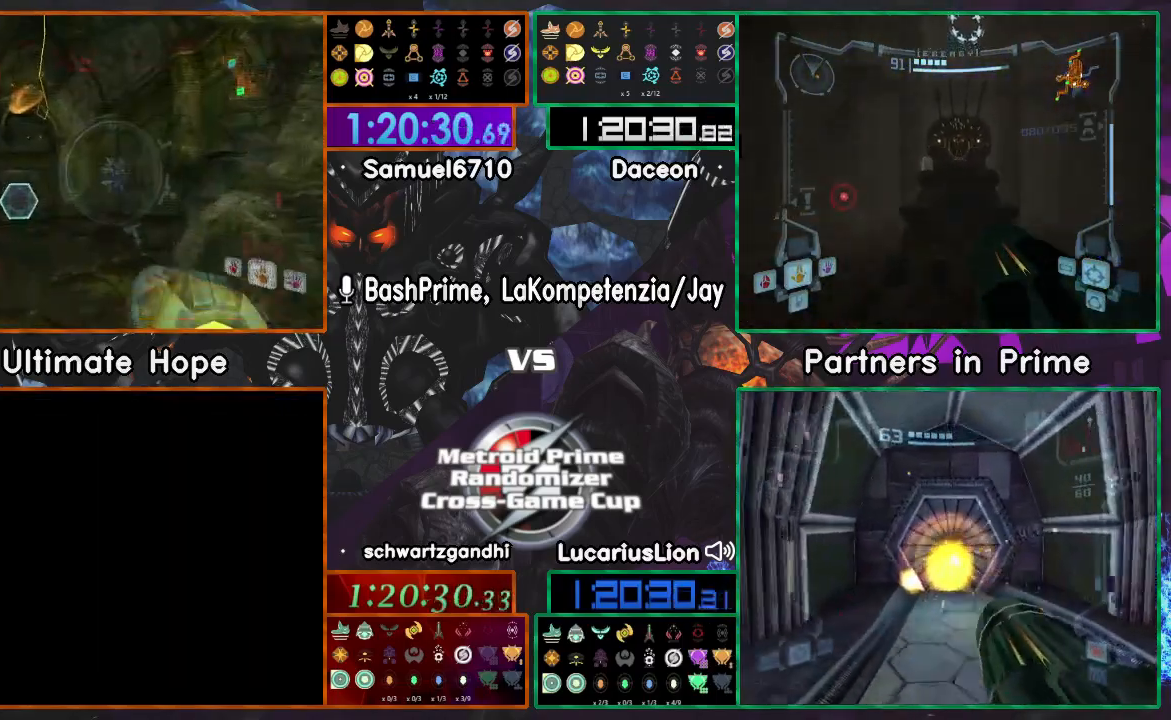
{"dt_ms": 500, "buttons": ["A"], "left_stick": "up", "right_stick": "center", "events": [[150, "A", "up"], [317, "A", "down"]]}
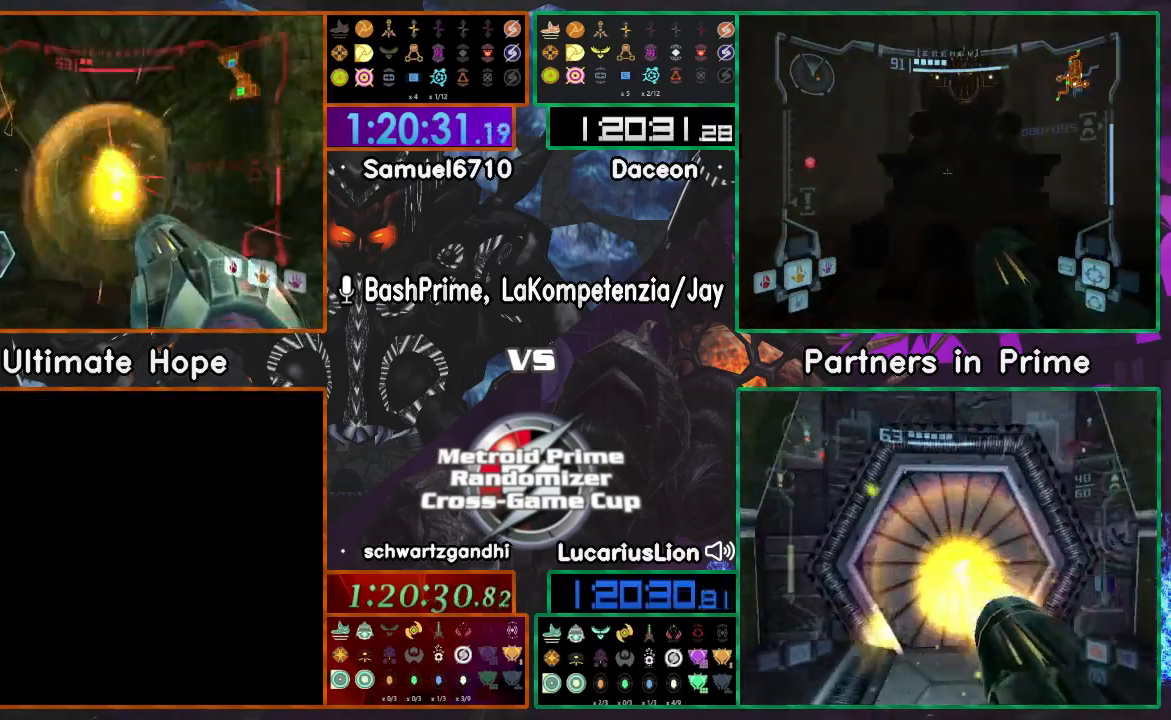
{"dt_ms": 1000, "buttons": ["A"], "left_stick": "up", "right_stick": "center"}
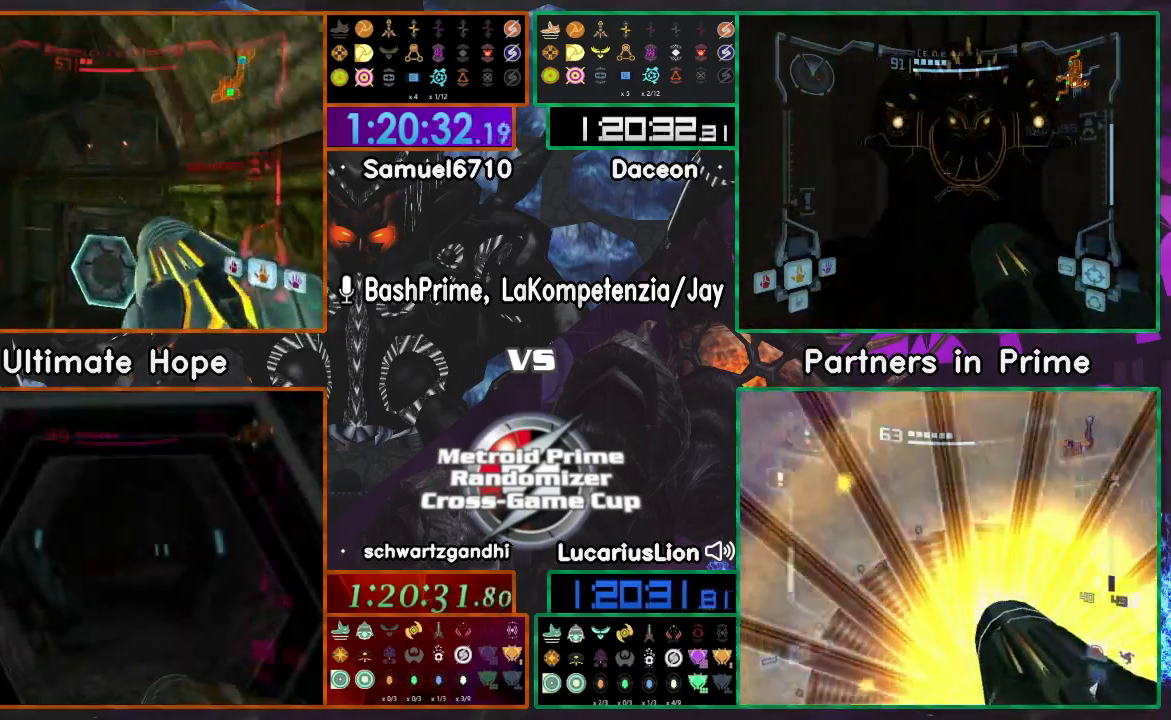
{"dt_ms": 500, "buttons": ["A"], "left_stick": "down", "right_stick": "center", "events": [[350, "left_stick", "down"]]}
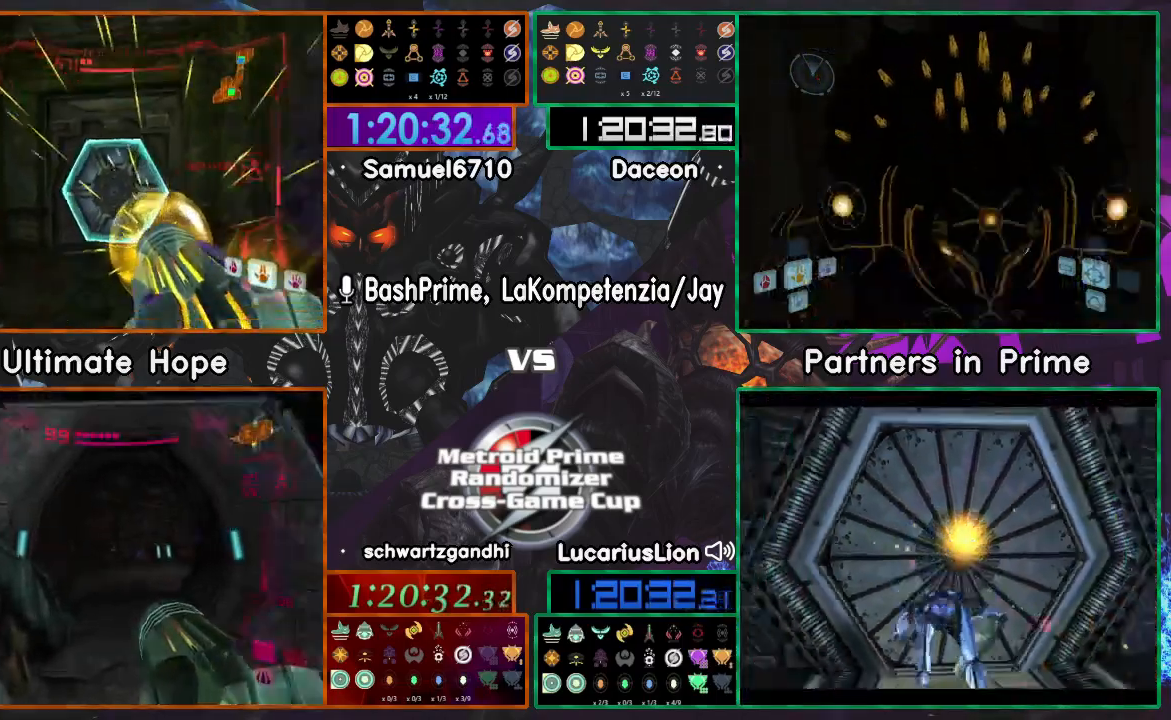
{"dt_ms": 500, "buttons": ["A"], "left_stick": "down", "right_stick": "center", "events": []}
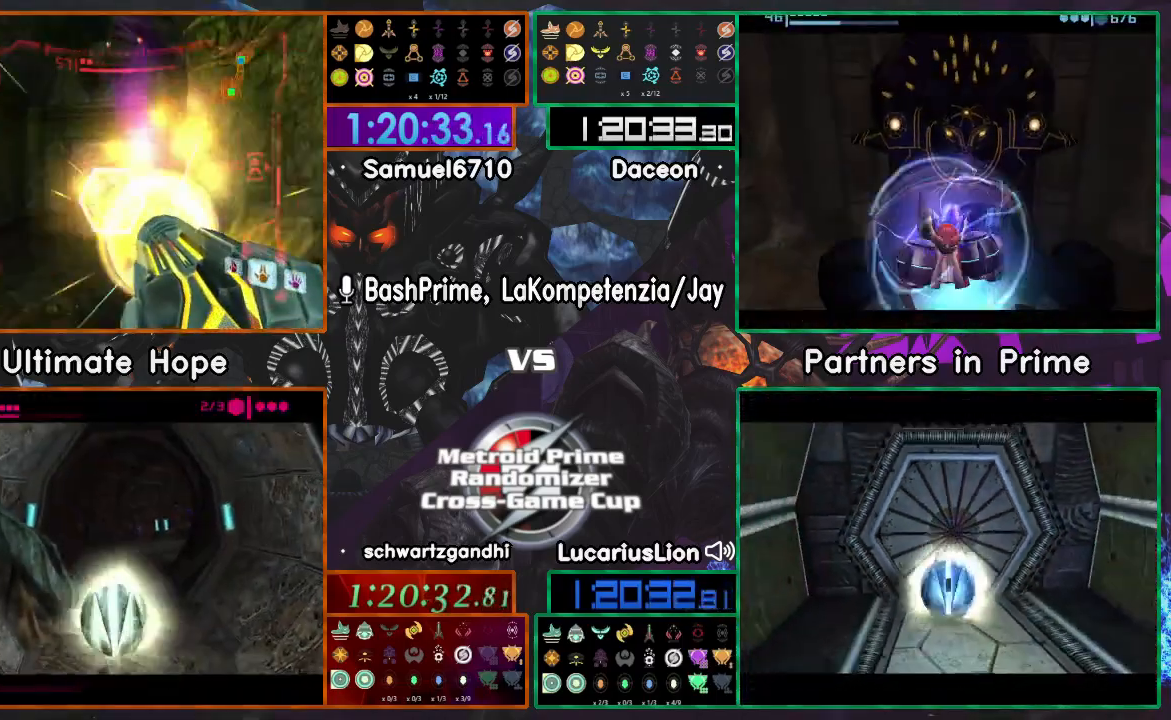
{"dt_ms": 500, "buttons": [], "left_stick": "up", "right_stick": "center", "events": [[150, "A", "up"], [150, "left_stick", "up"], [250, "X", "down"], [350, "X", "up"]]}
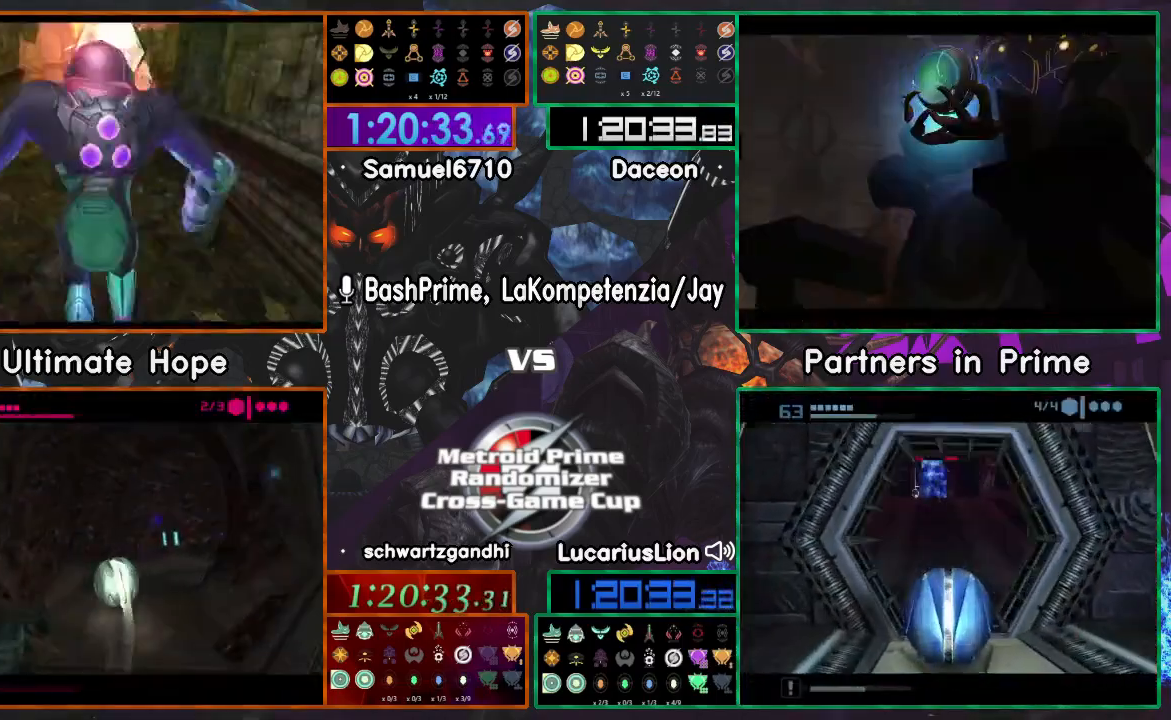
{"dt_ms": 500, "buttons": [], "left_stick": "up", "right_stick": "center", "events": []}
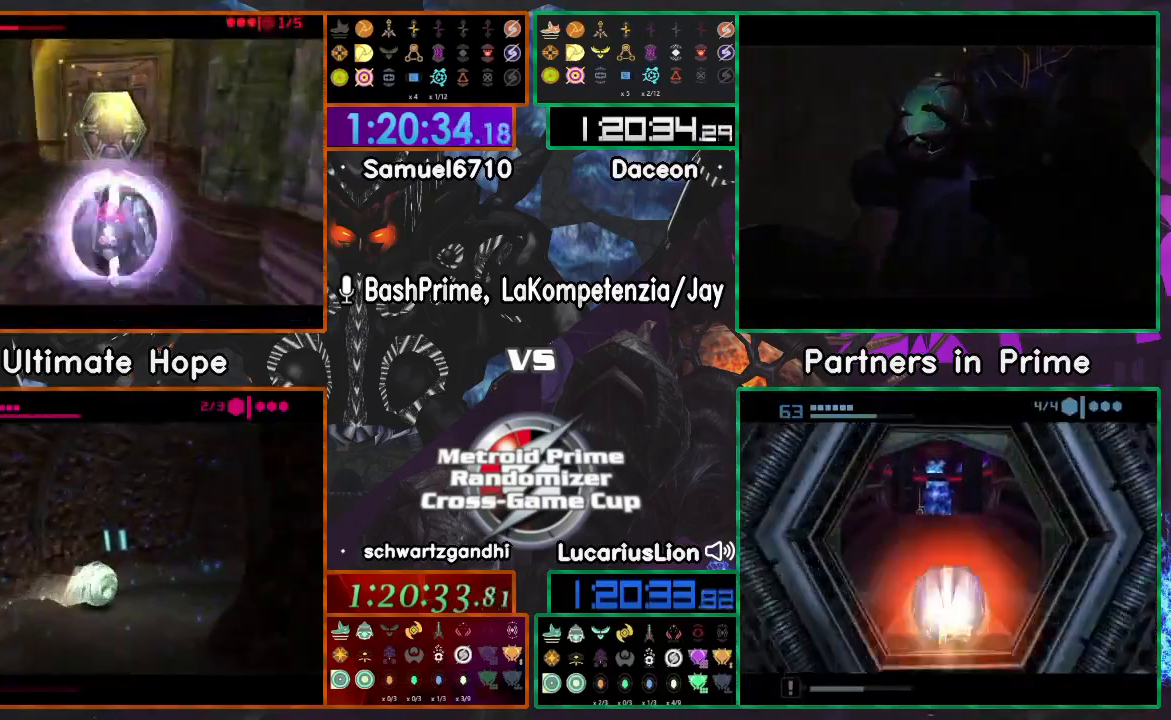
{"dt_ms": 500, "buttons": [], "left_stick": "down", "right_stick": "center", "events": [[450, "left_stick", "down"]]}
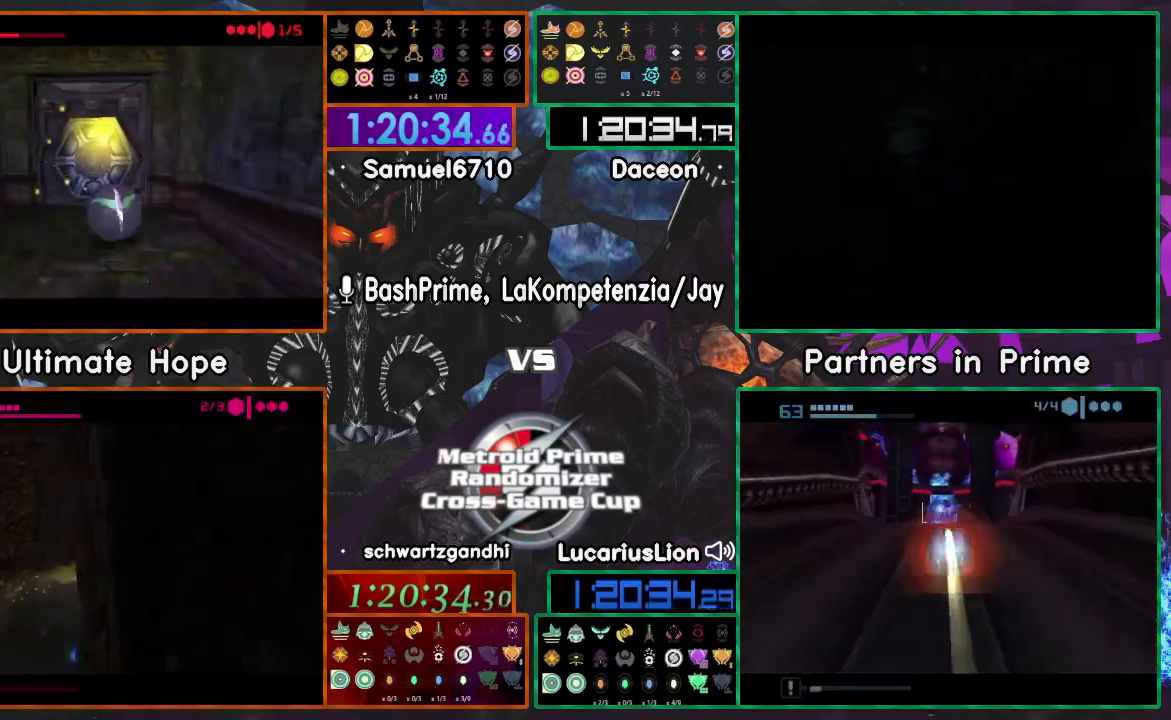
{"dt_ms": 500, "buttons": [], "left_stick": "up", "right_stick": "center", "events": [[150, "left_stick", "center"], [367, "left_stick", "up"]]}
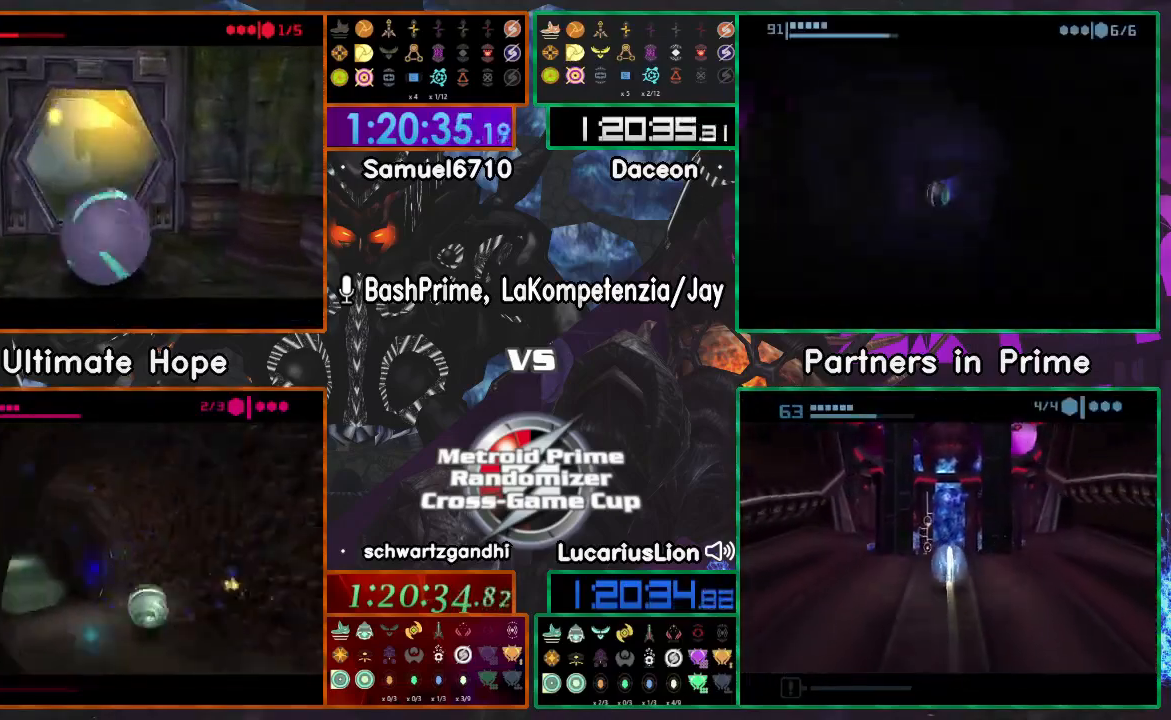
{"dt_ms": 500, "buttons": [], "left_stick": "up", "right_stick": "center", "events": []}
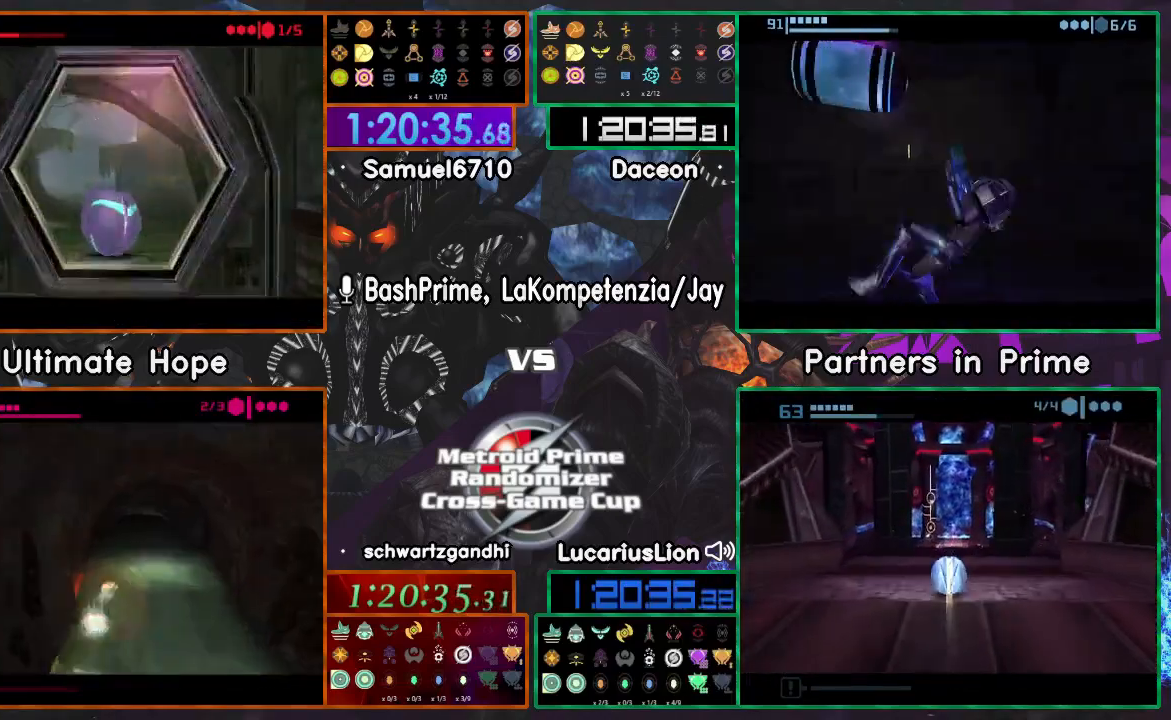
{"dt_ms": 500, "buttons": [], "left_stick": "left", "right_stick": "center", "events": [[200, "left_stick", "center"], [400, "left_stick", "left"]]}
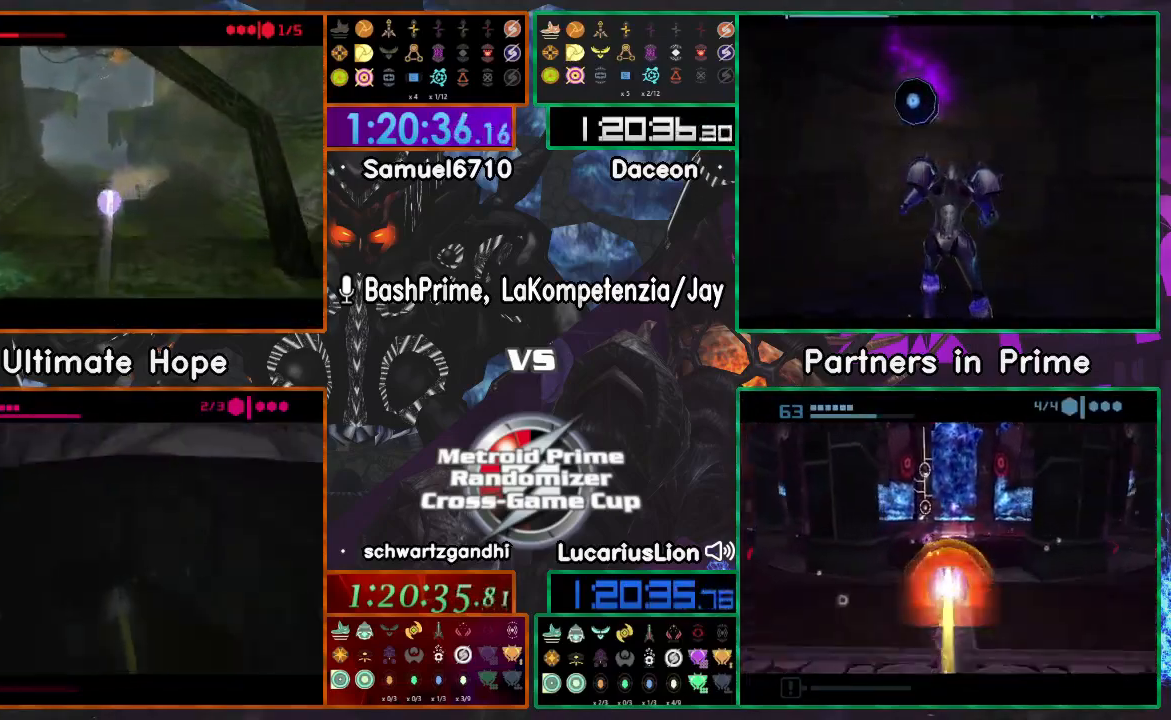
{"dt_ms": 500, "buttons": [], "left_stick": "center", "right_stick": "center", "events": [[17, "left_stick", "center"], [100, "left_stick", "left"], [233, "left_stick", "center"]]}
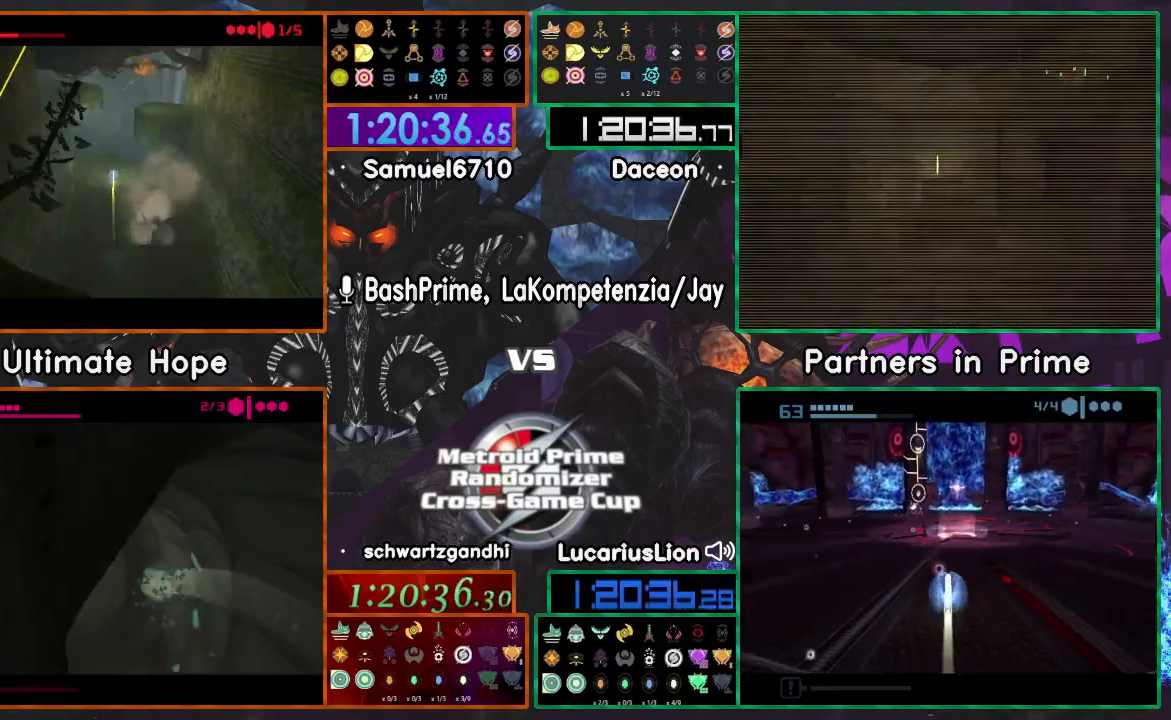
{"dt_ms": 500, "buttons": [], "left_stick": "up", "right_stick": "center", "events": [[50, "left_stick", "up-right"], [350, "X", "down"], [417, "X", "up"], [417, "left_stick", "up"]]}
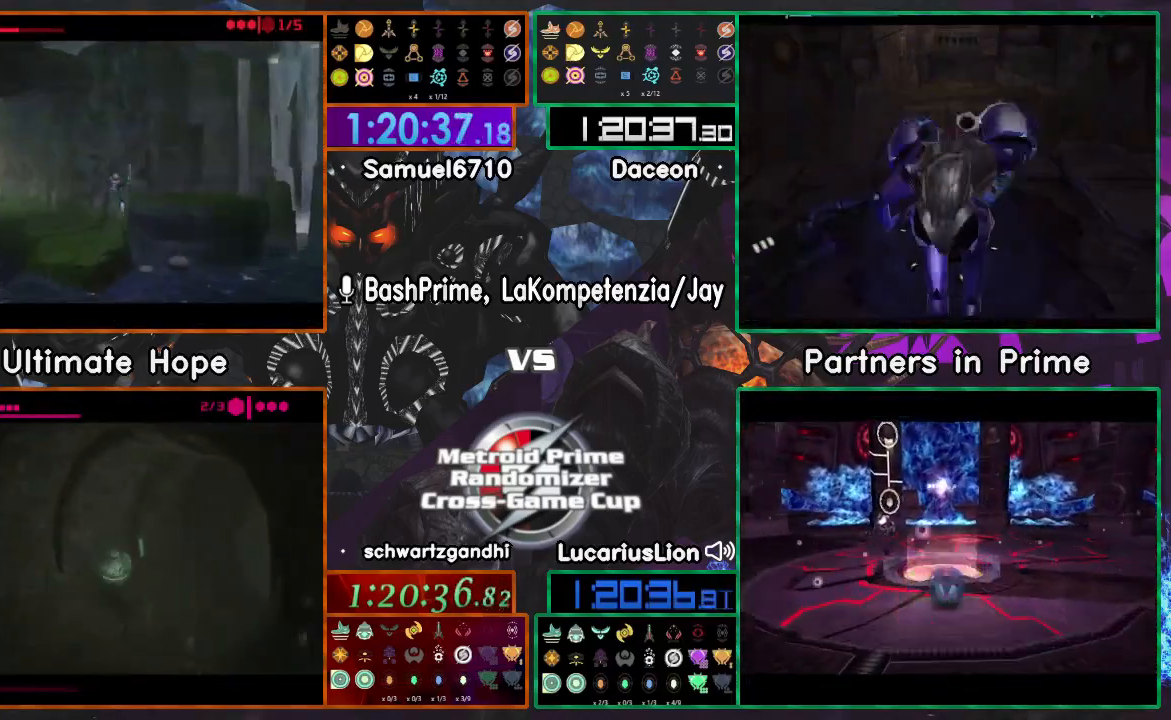
{"dt_ms": 500, "buttons": [], "left_stick": "right", "right_stick": "center", "events": [[100, "left_stick", "right"]]}
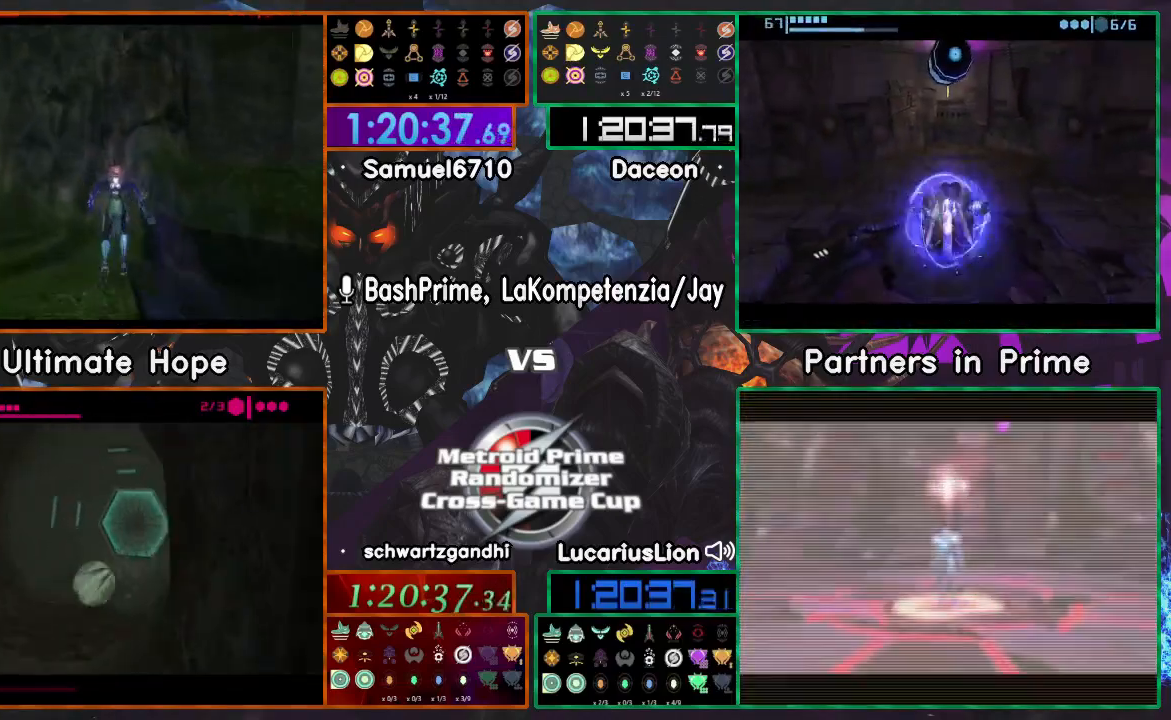
{"dt_ms": 1000, "buttons": [], "left_stick": "right", "right_stick": "center"}
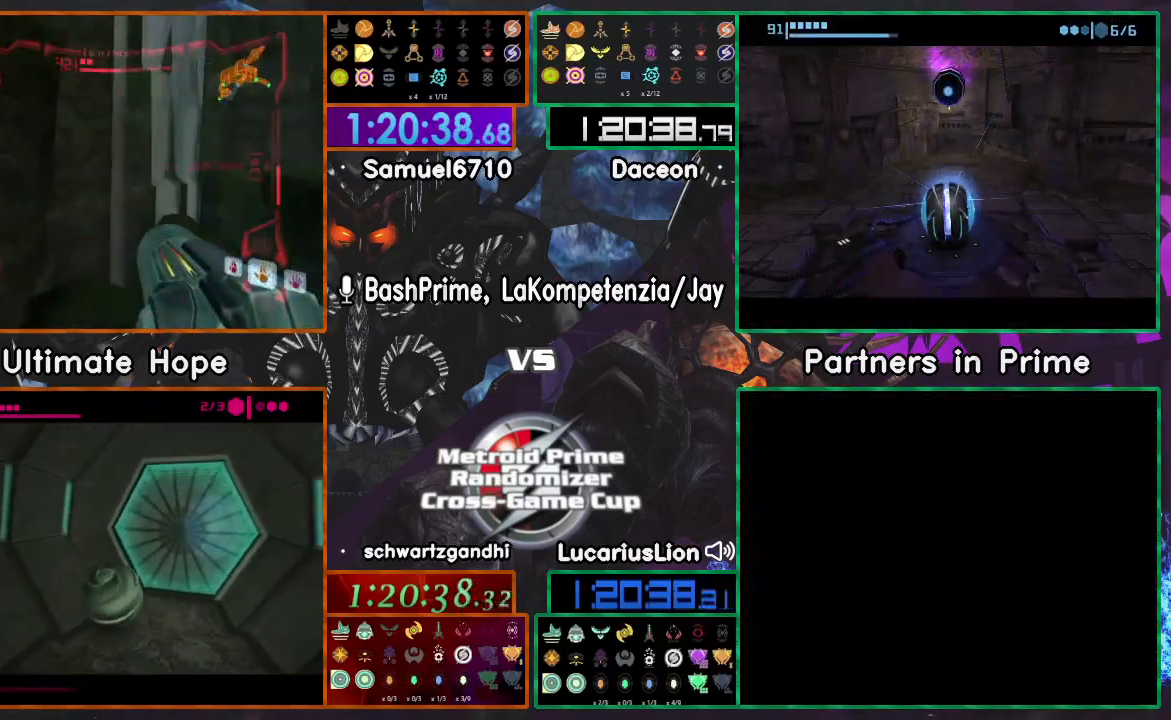
{"dt_ms": 500, "buttons": [], "left_stick": "up", "right_stick": "center", "events": [[50, "left_stick", "up-right"], [400, "left_stick", "up"]]}
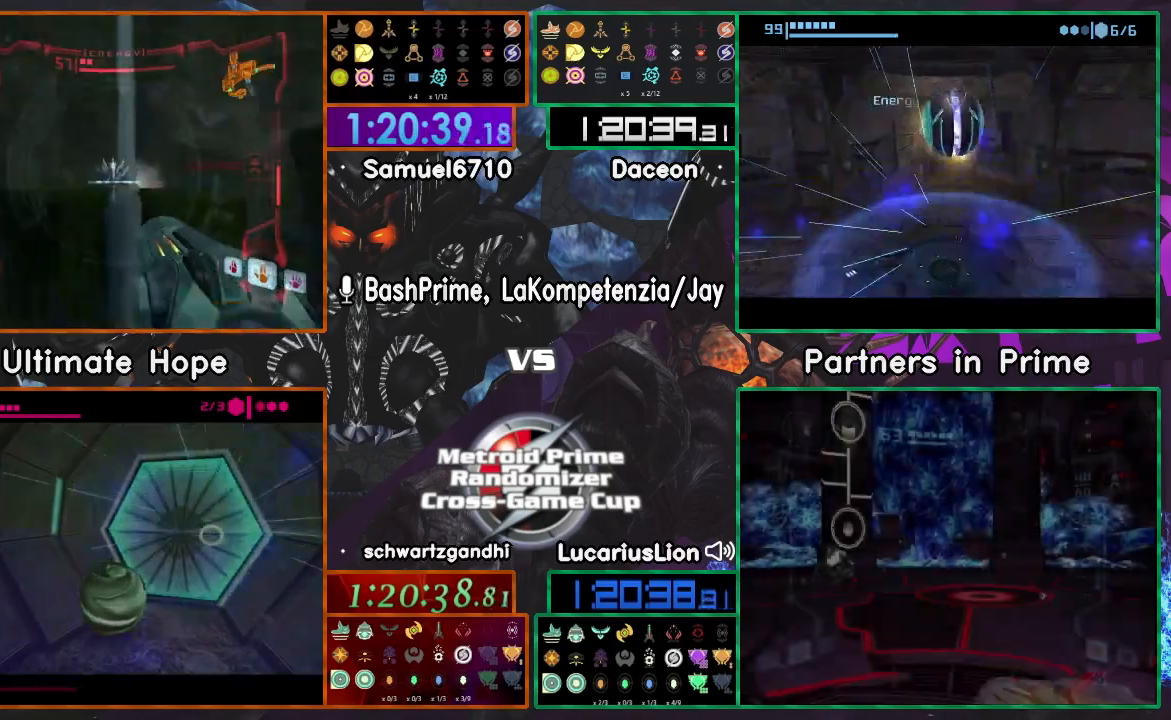
{"dt_ms": 500, "buttons": ["A"], "left_stick": "up-right", "right_stick": "center", "events": [[133, "A", "down"], [317, "left_stick", "up-right"]]}